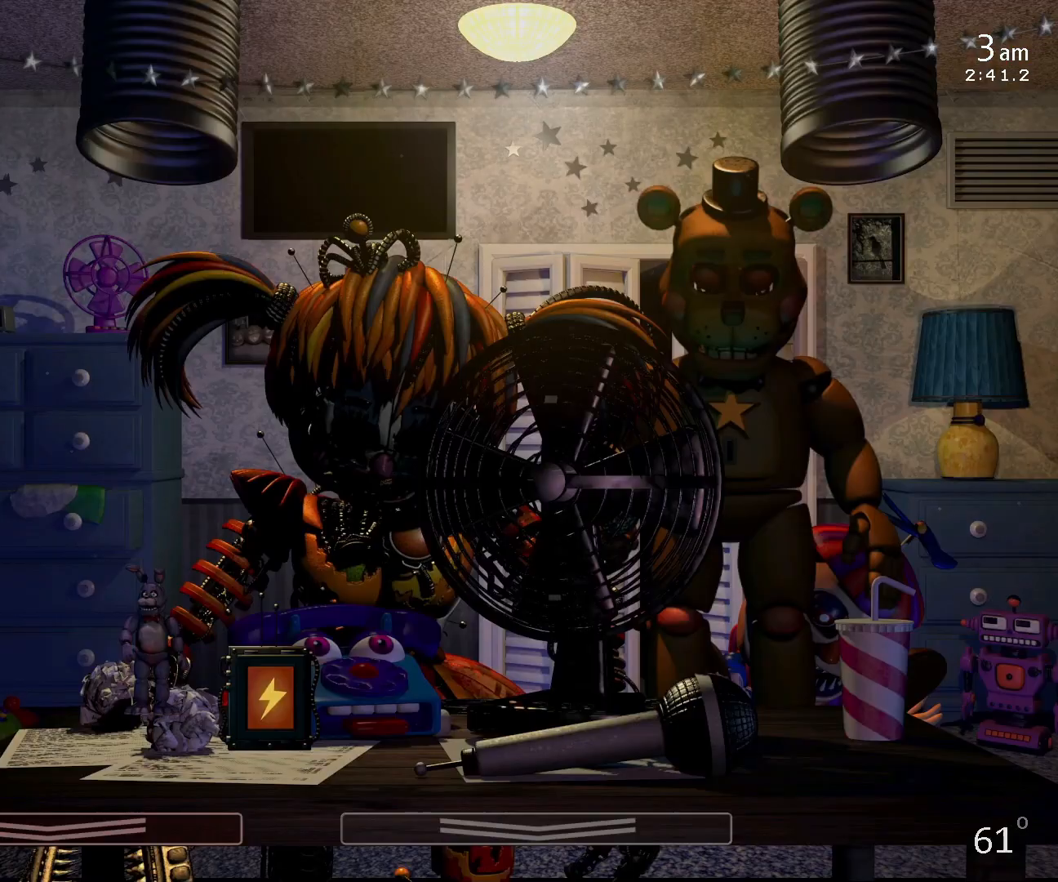
Gameplay with keyboard and mouse; each line is a JSON object with the keys and mouse buttons held at the frame after it. "events" lists presses ("down") and releases ("up") of "1", "2", "3", "4", "5", "6", "a", "c", "d", "f", "l", "o", "return", "s", "w", "x", "z" and "mouse_left" between this image and that frame as [ms after this image, input, new state], when the widget could be followed in between. "mouse_left" = the "left" button of the "mouse" list. No other keys are recorded. Mouse movement is not recorded.
{"keys": [], "mouse": [], "events": []}
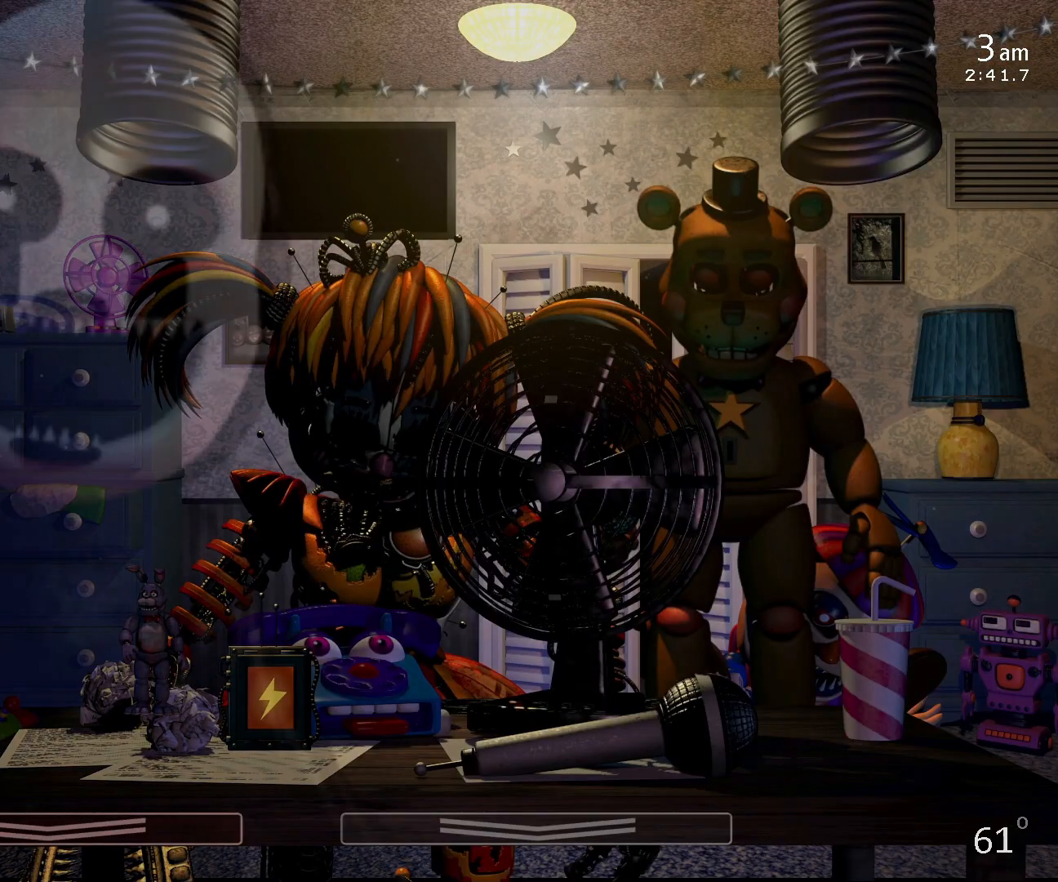
{"keys": [], "mouse": [], "events": [[33, "mouse_left", "down"], [133, "mouse_left", "up"]]}
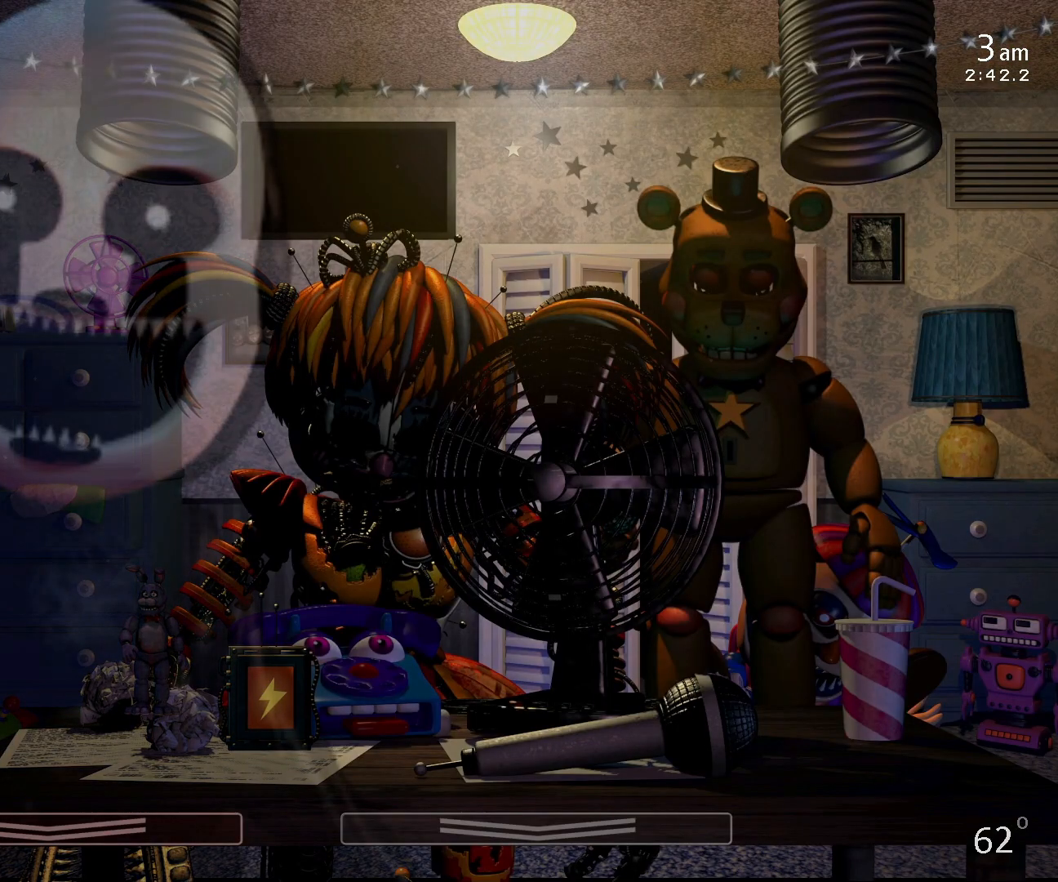
{"keys": [], "mouse": ["left"], "events": [[400, "mouse_left", "down"]]}
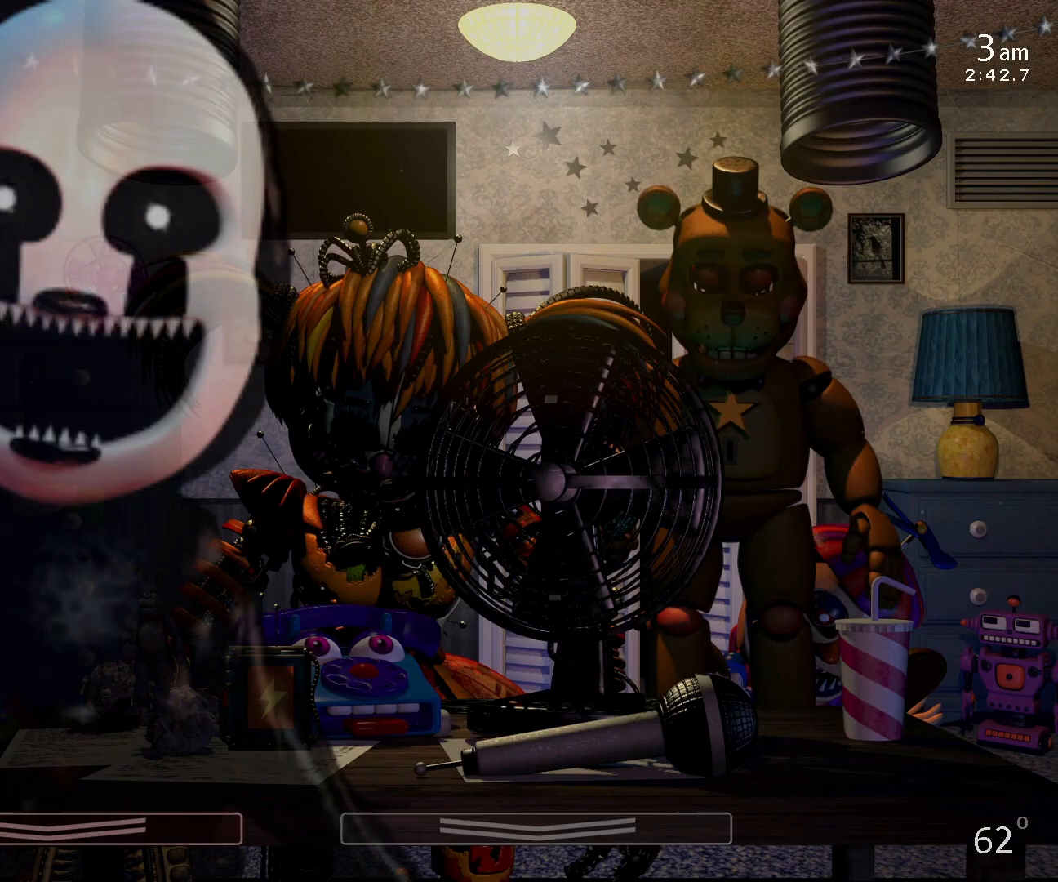
{"keys": [], "mouse": [], "events": [[33, "mouse_left", "up"]]}
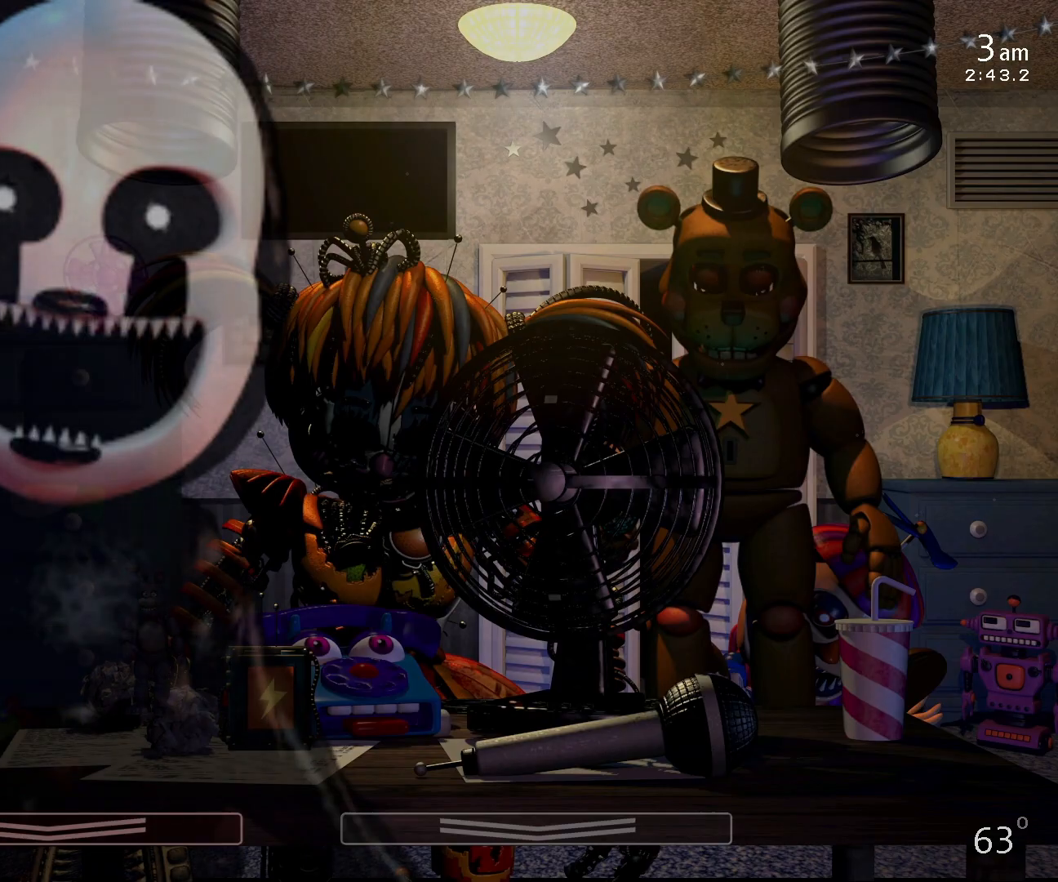
{"keys": [], "mouse": [], "events": []}
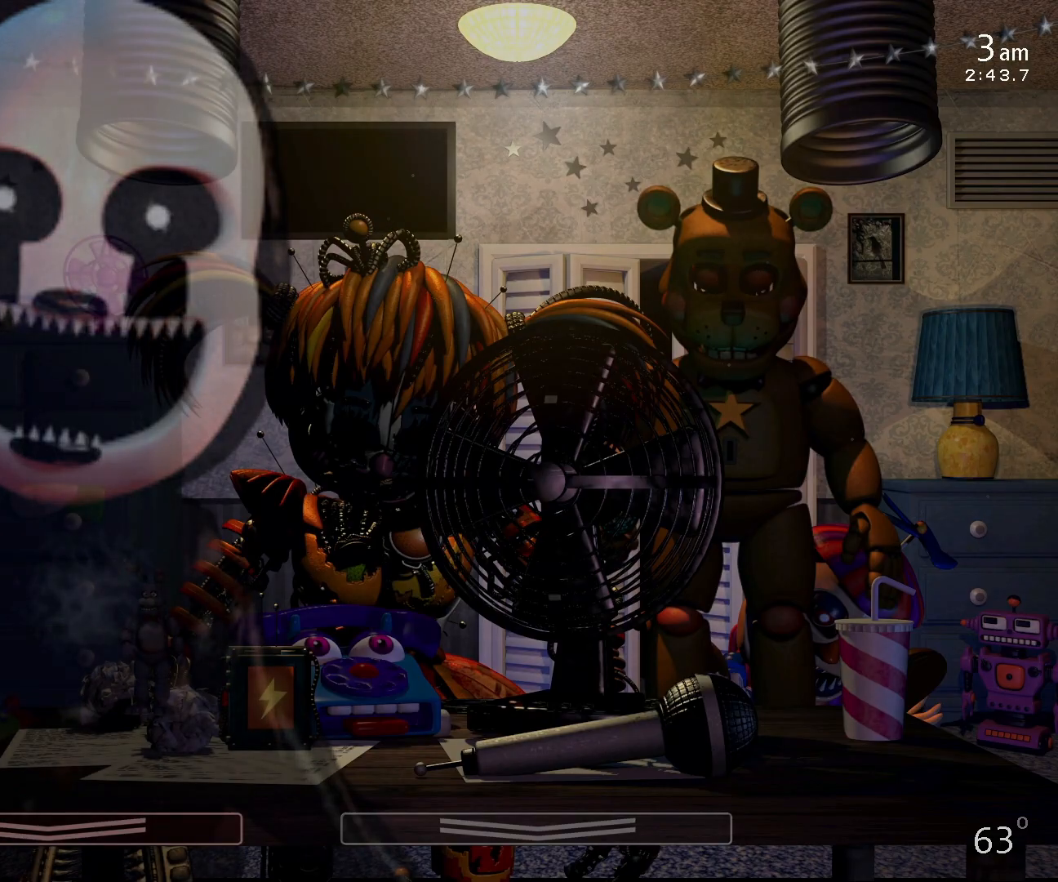
{"keys": [], "mouse": [], "events": []}
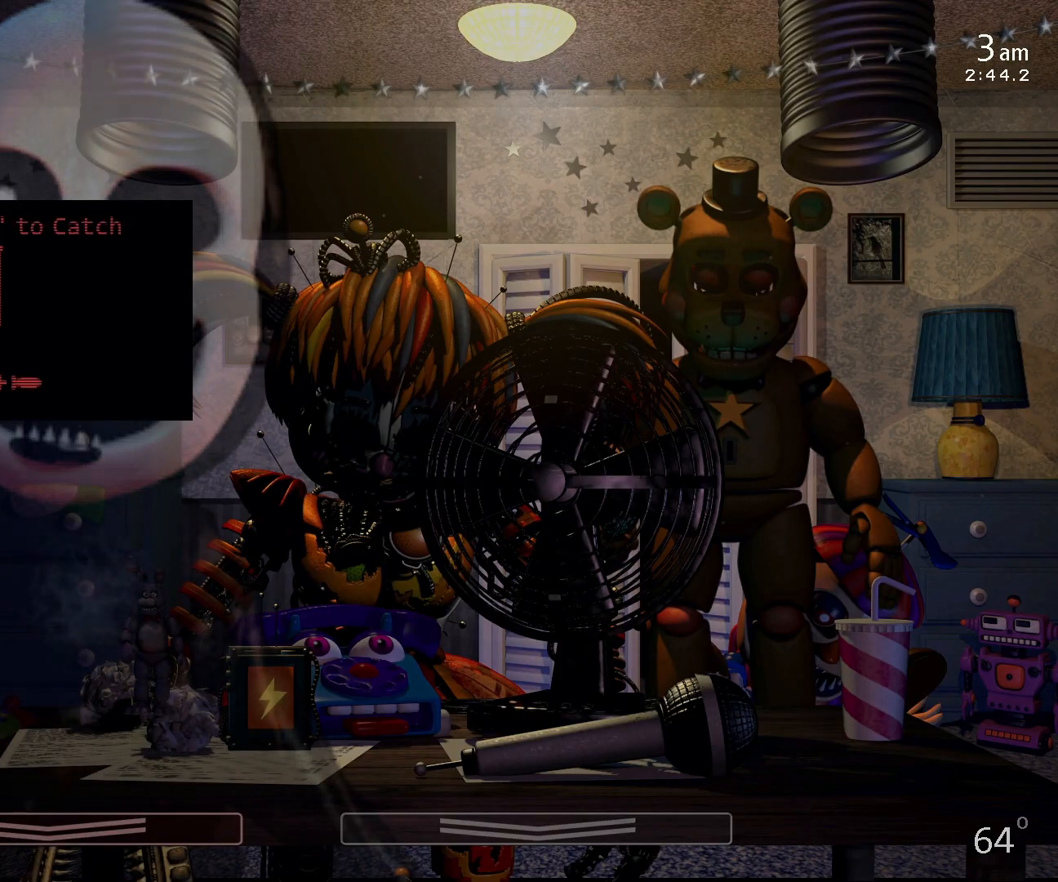
{"keys": [], "mouse": [], "events": []}
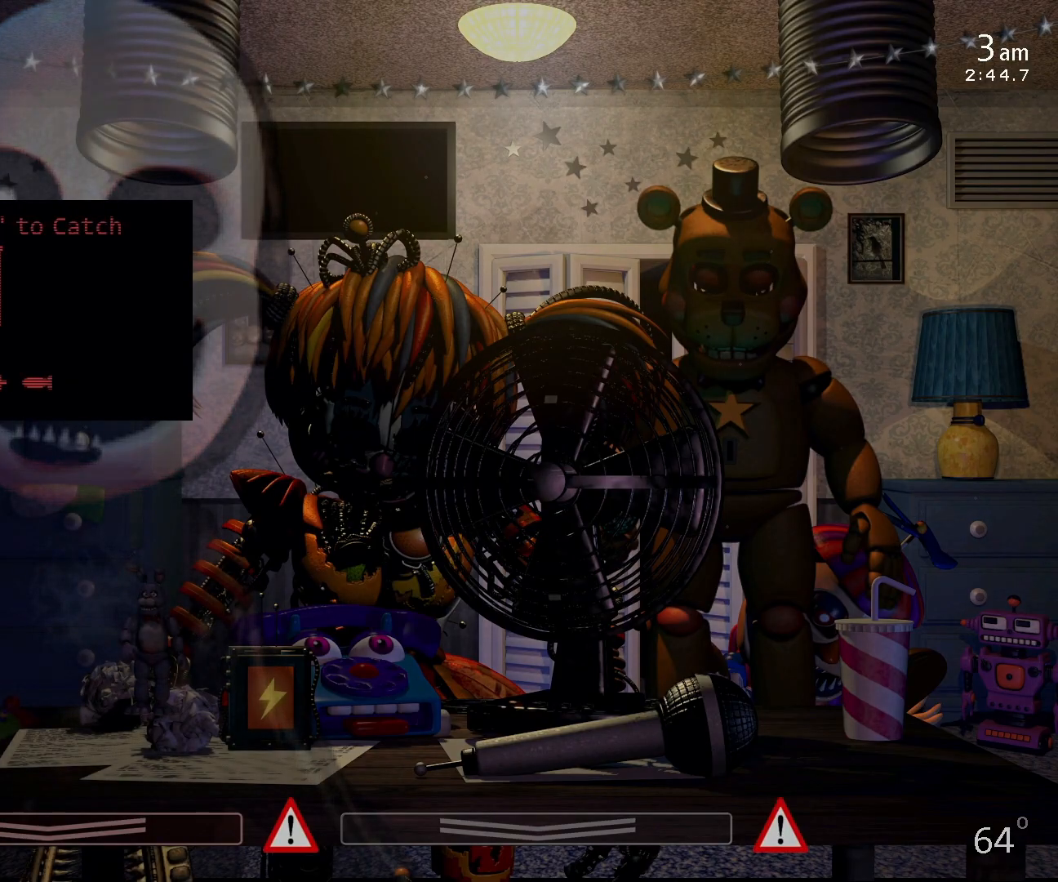
{"keys": [], "mouse": [], "events": [[133, "c", "down"], [233, "c", "up"]]}
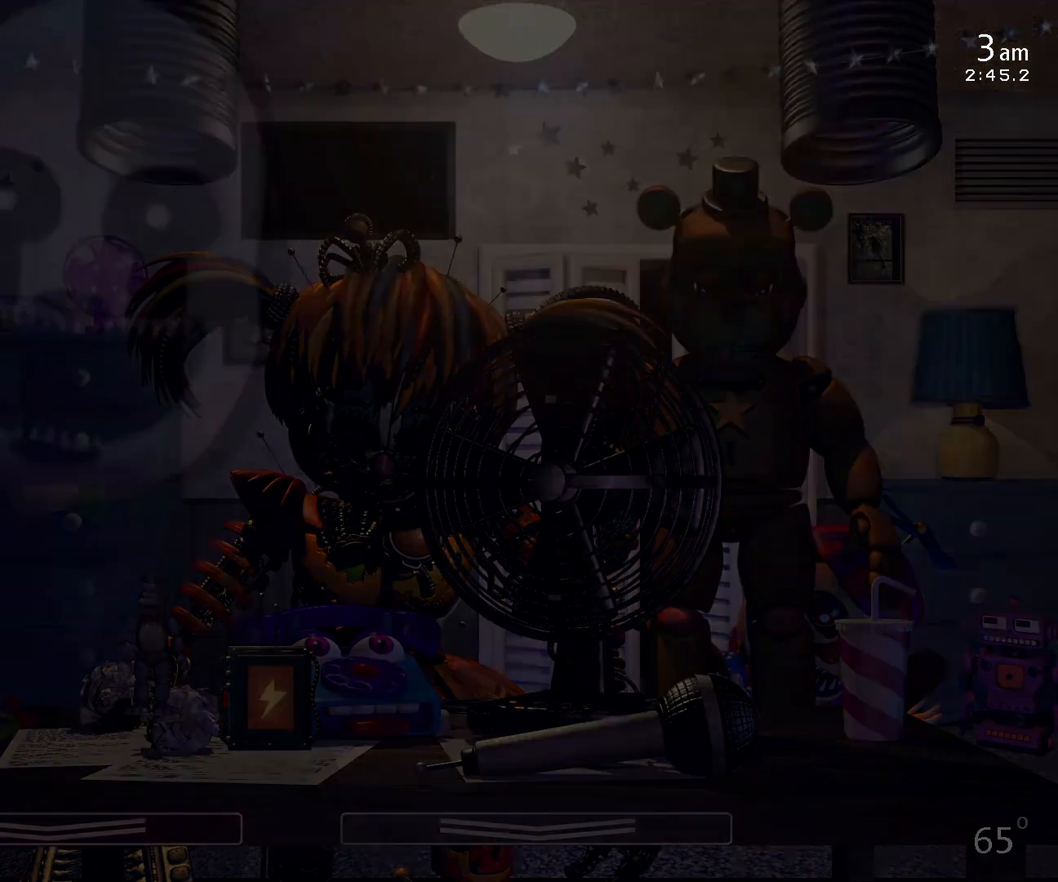
{"keys": [], "mouse": [], "events": []}
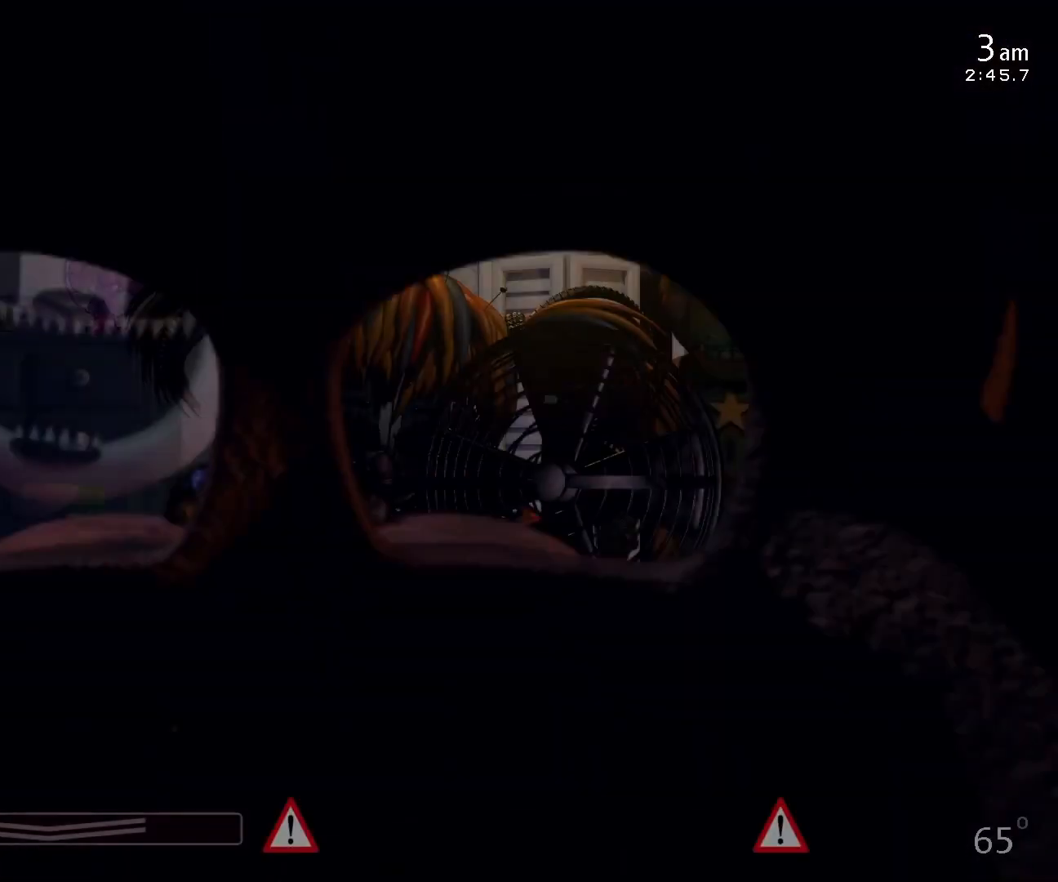
{"keys": [], "mouse": [], "events": []}
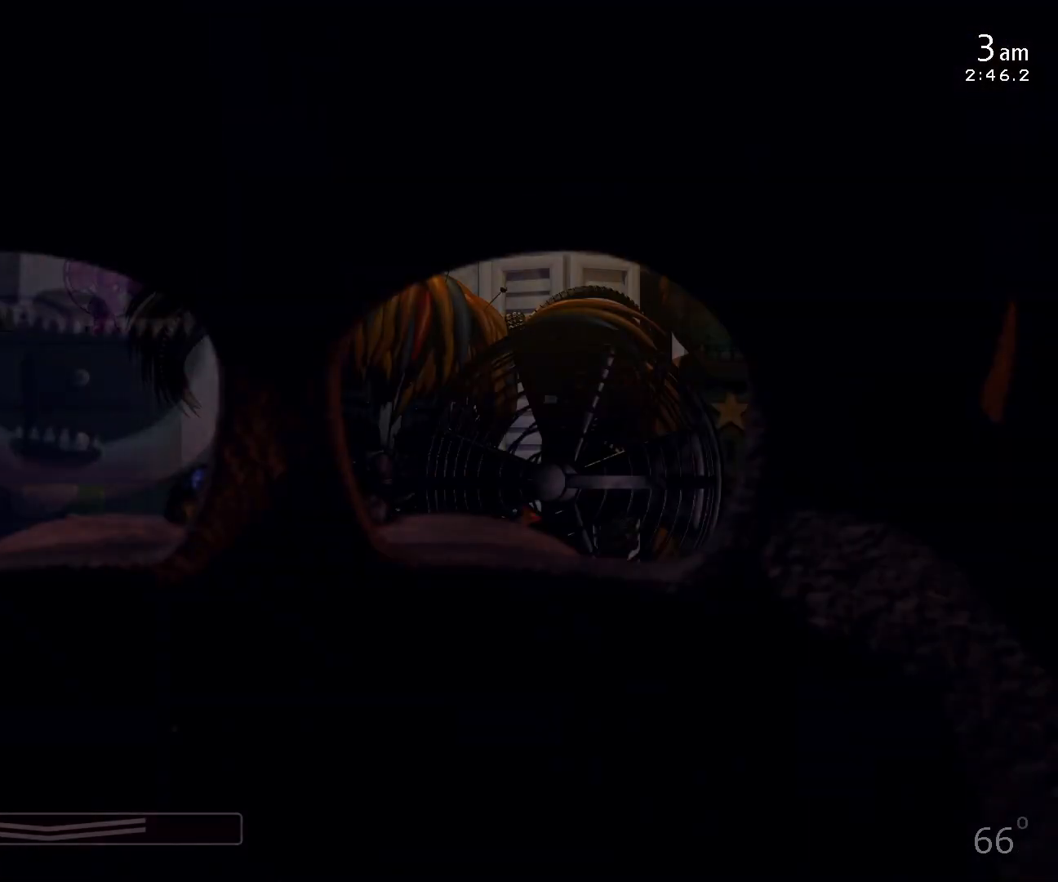
{"keys": [], "mouse": [], "events": []}
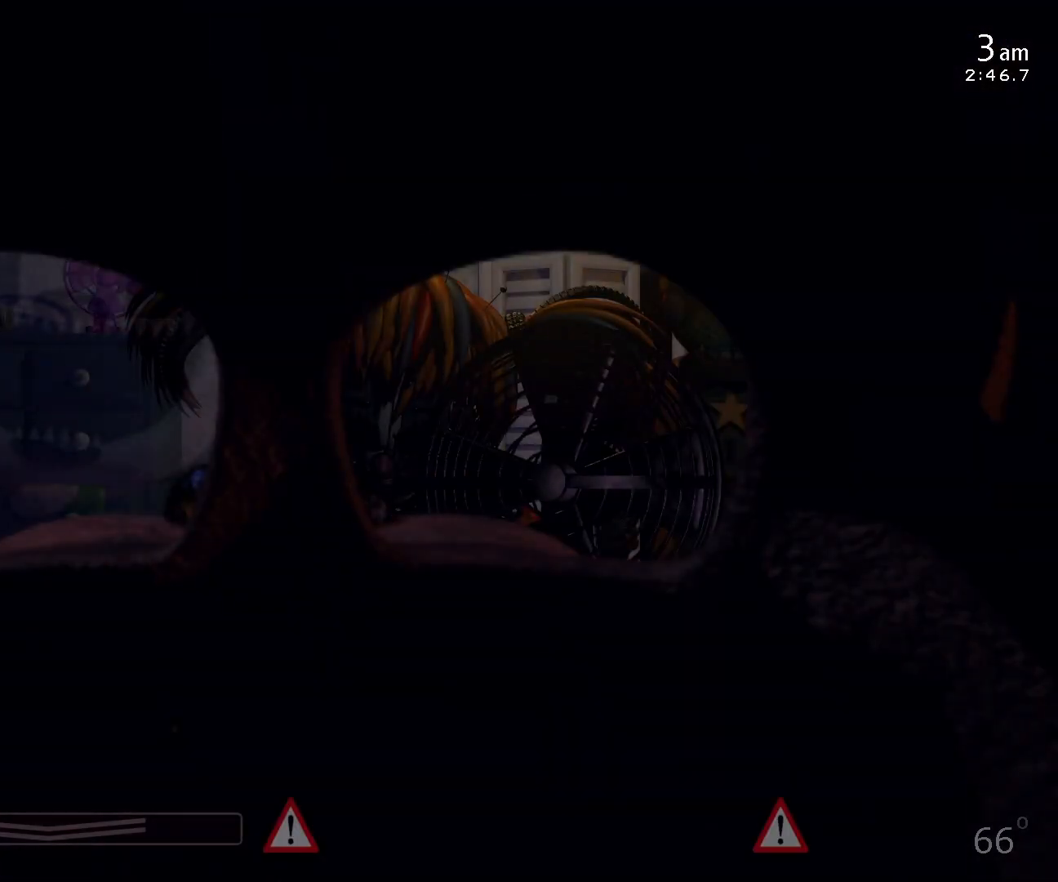
{"keys": [], "mouse": [], "events": []}
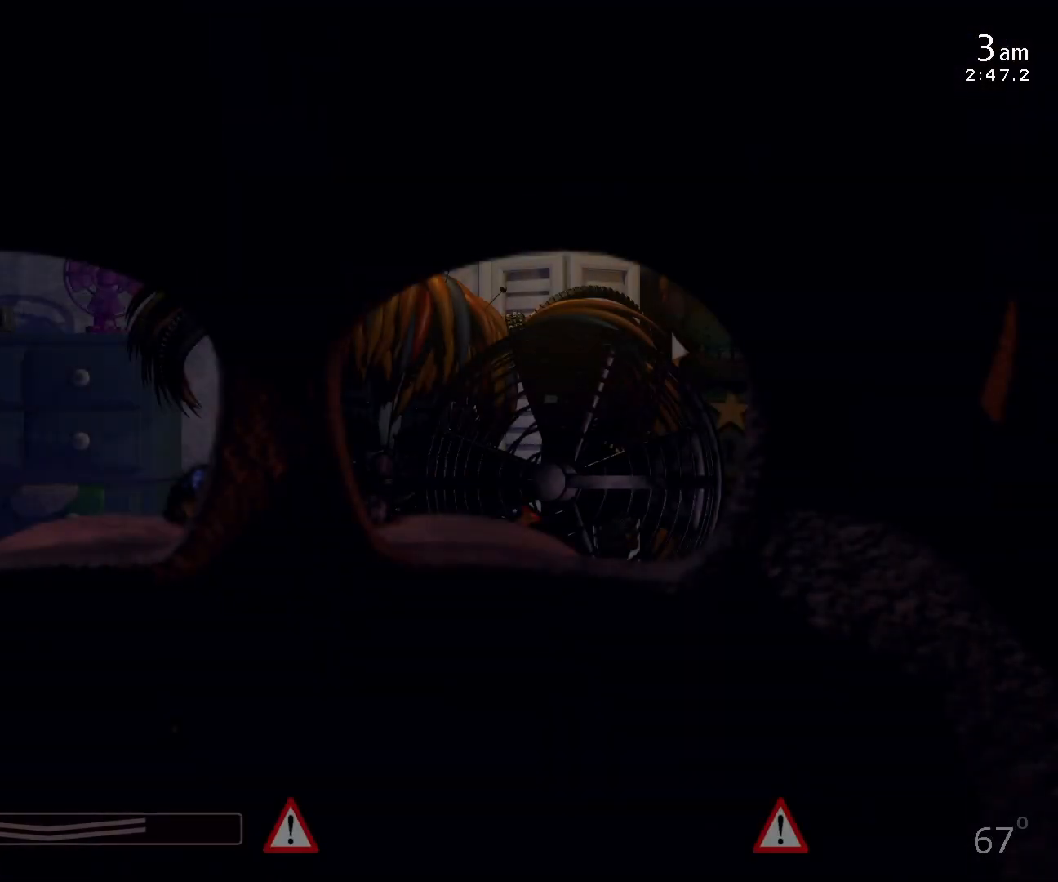
{"keys": [], "mouse": [], "events": []}
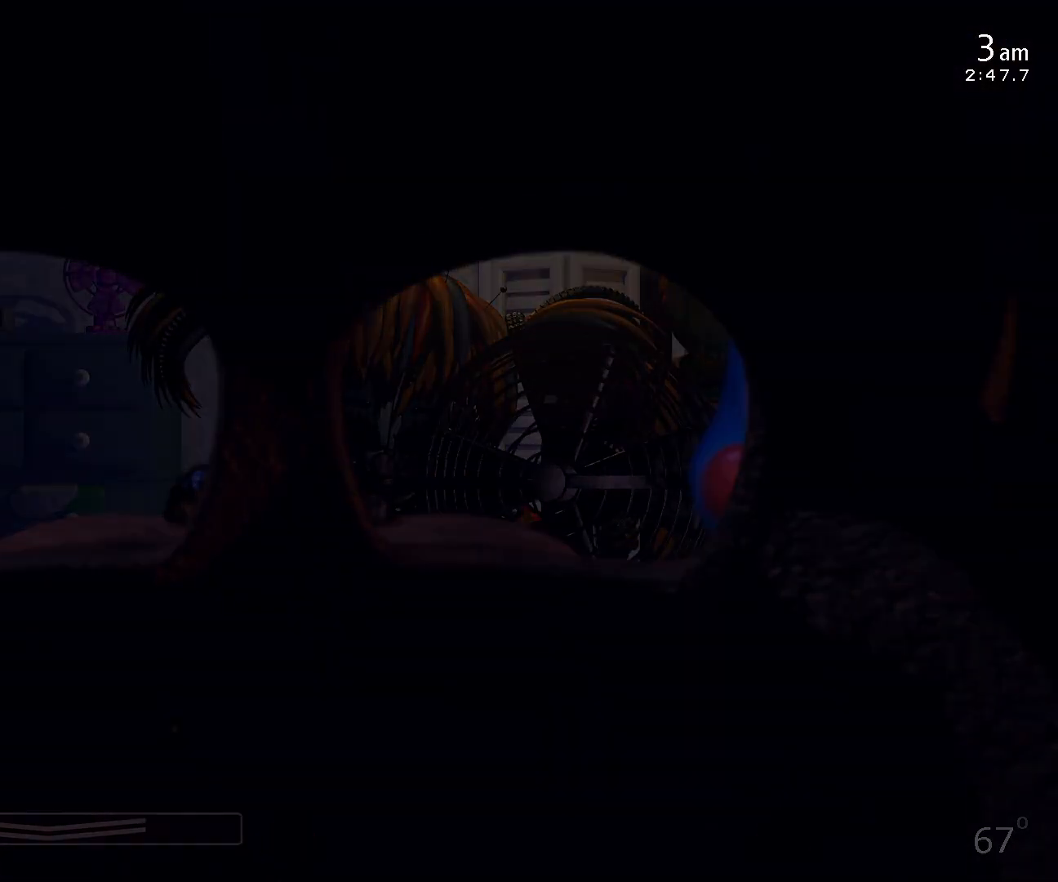
{"keys": [], "mouse": [], "events": []}
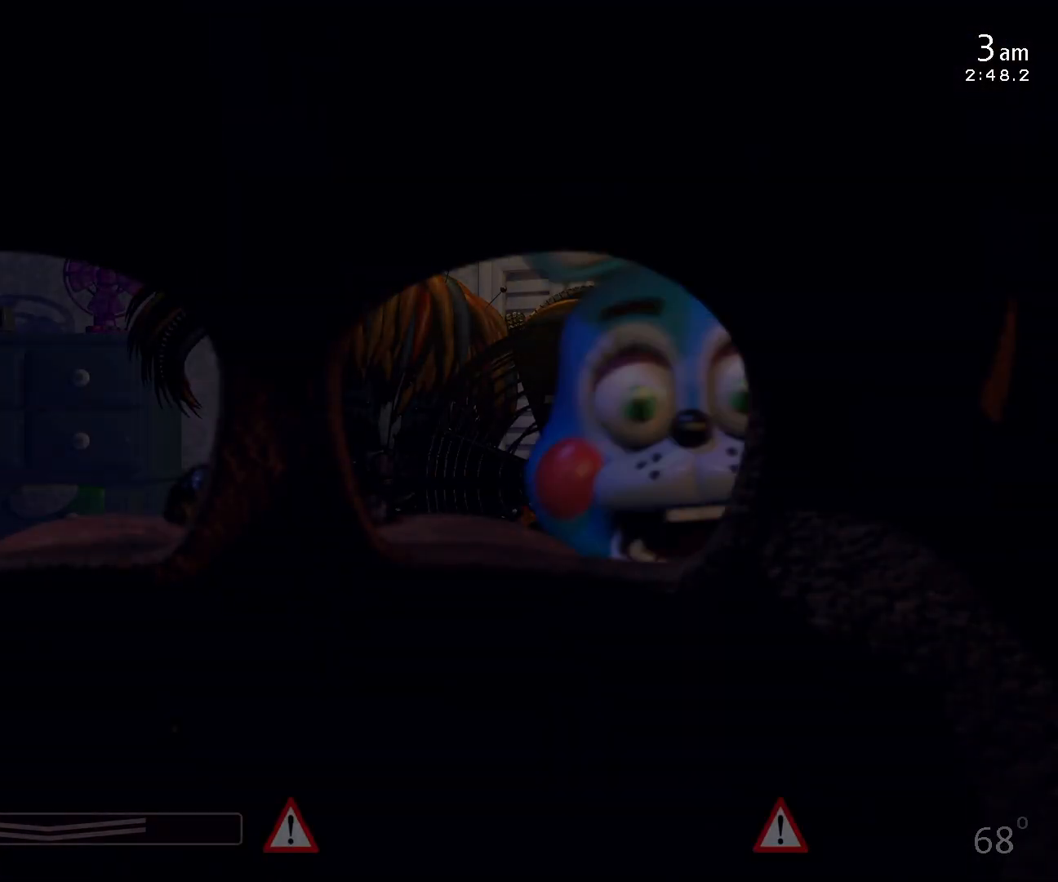
{"keys": [], "mouse": [], "events": [[300, "a", "down"], [467, "a", "up"]]}
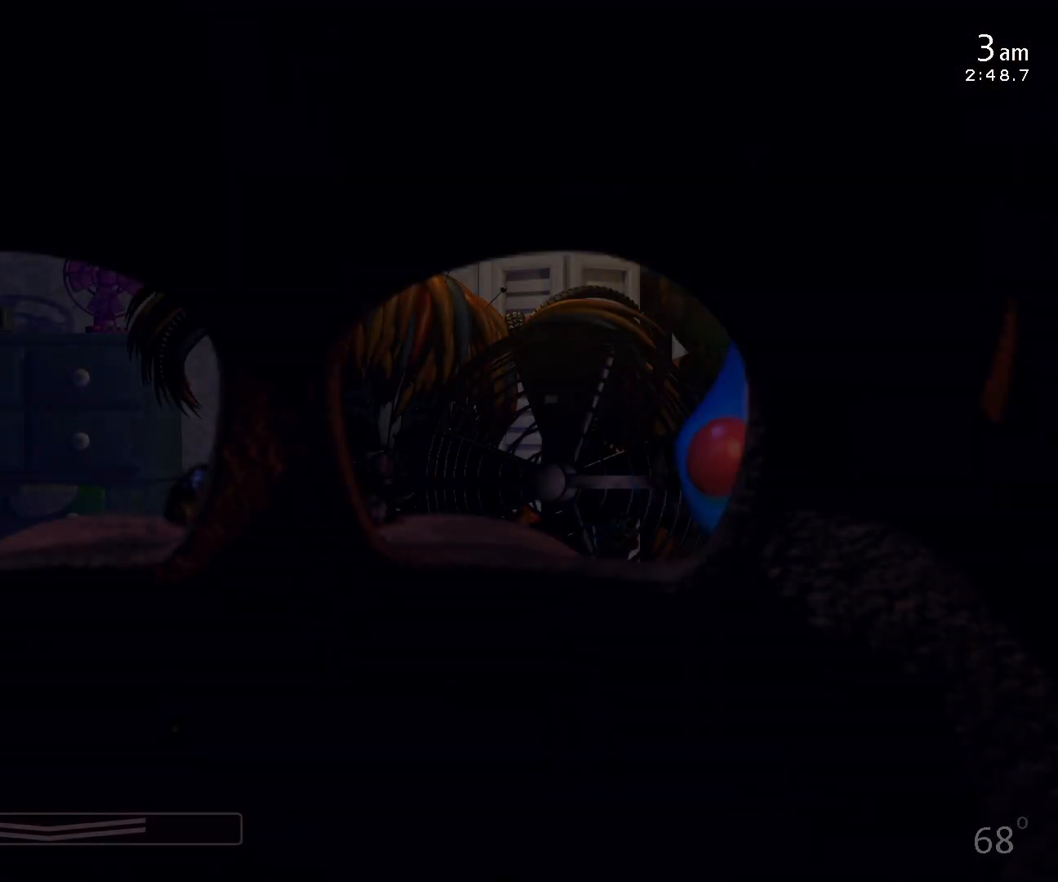
{"keys": [], "mouse": [], "events": []}
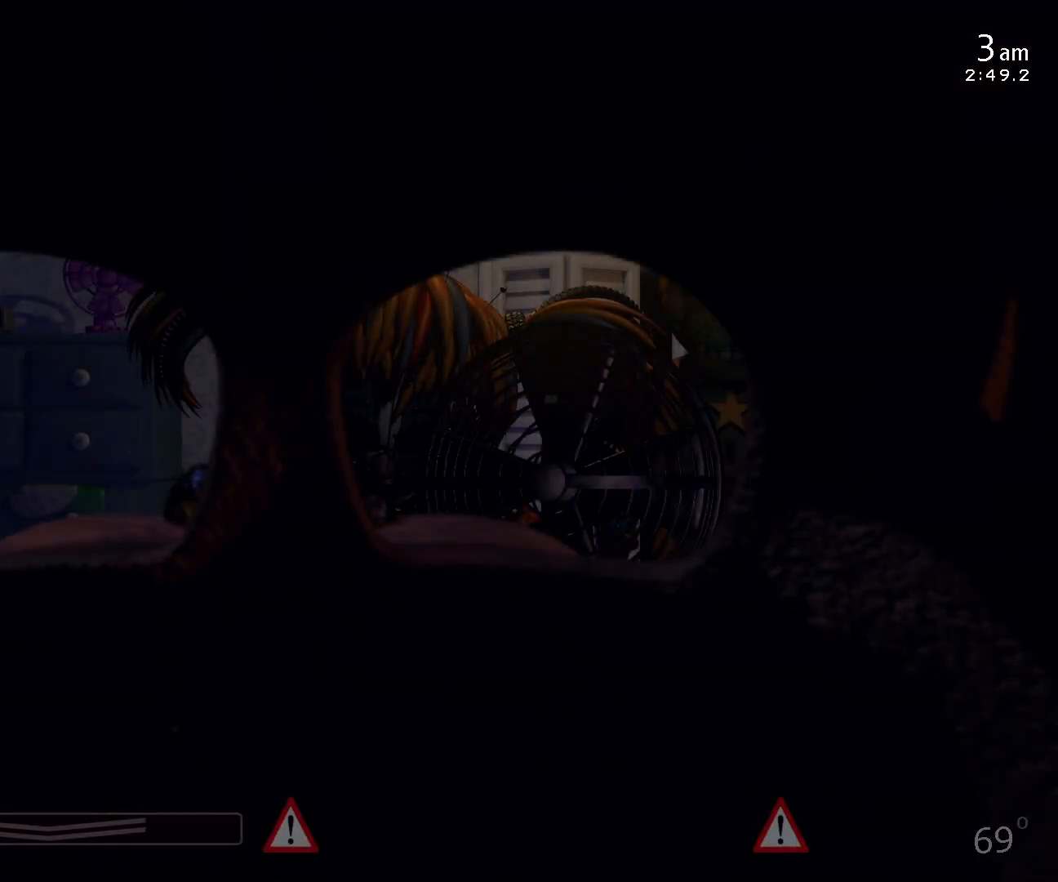
{"keys": [], "mouse": [], "events": []}
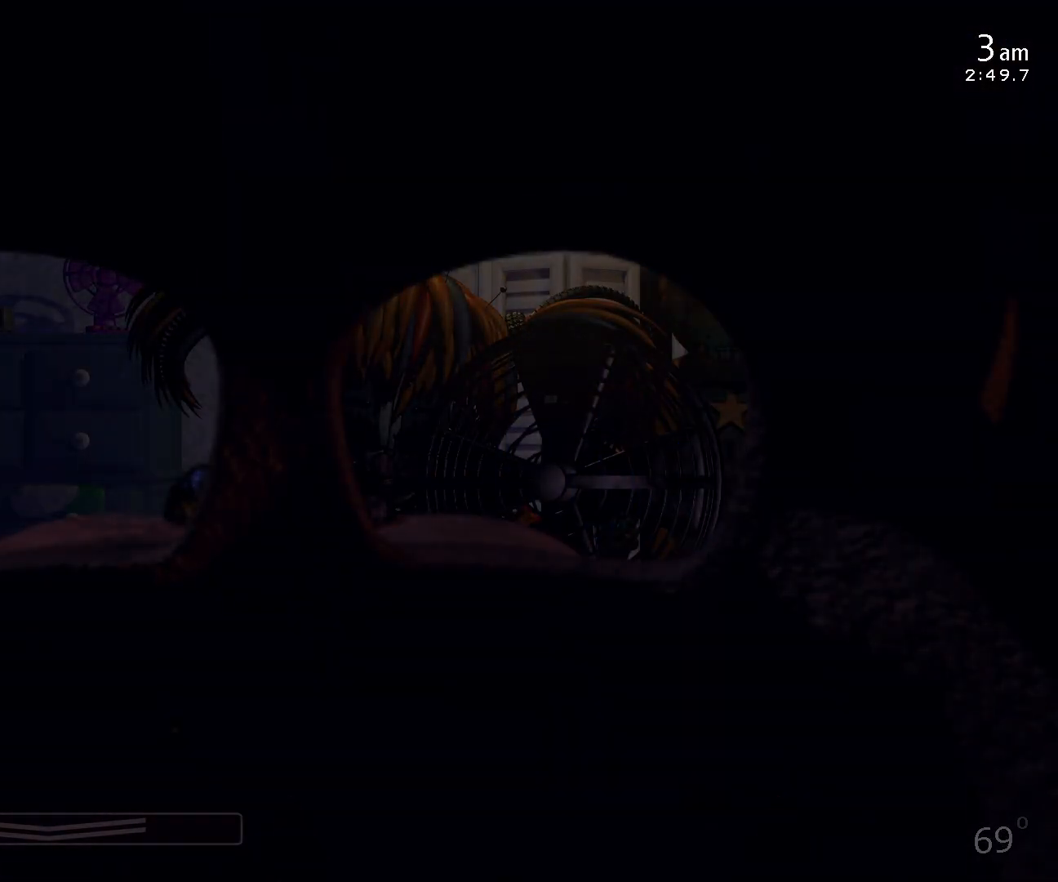
{"keys": [], "mouse": [], "events": [[167, "a", "down"], [267, "a", "up"]]}
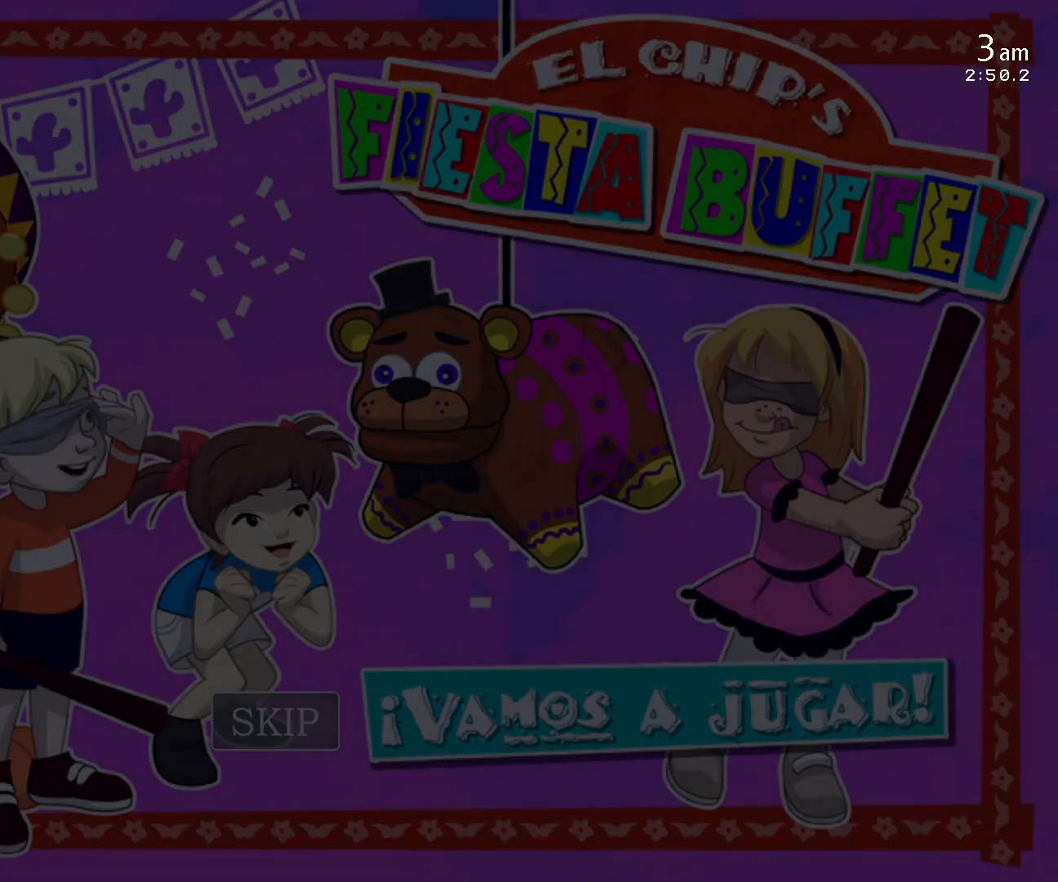
{"keys": ["c"], "mouse": [], "events": [[67, "c", "down"], [167, "c", "up"], [233, "c", "down"], [367, "c", "up"], [400, "c", "down"]]}
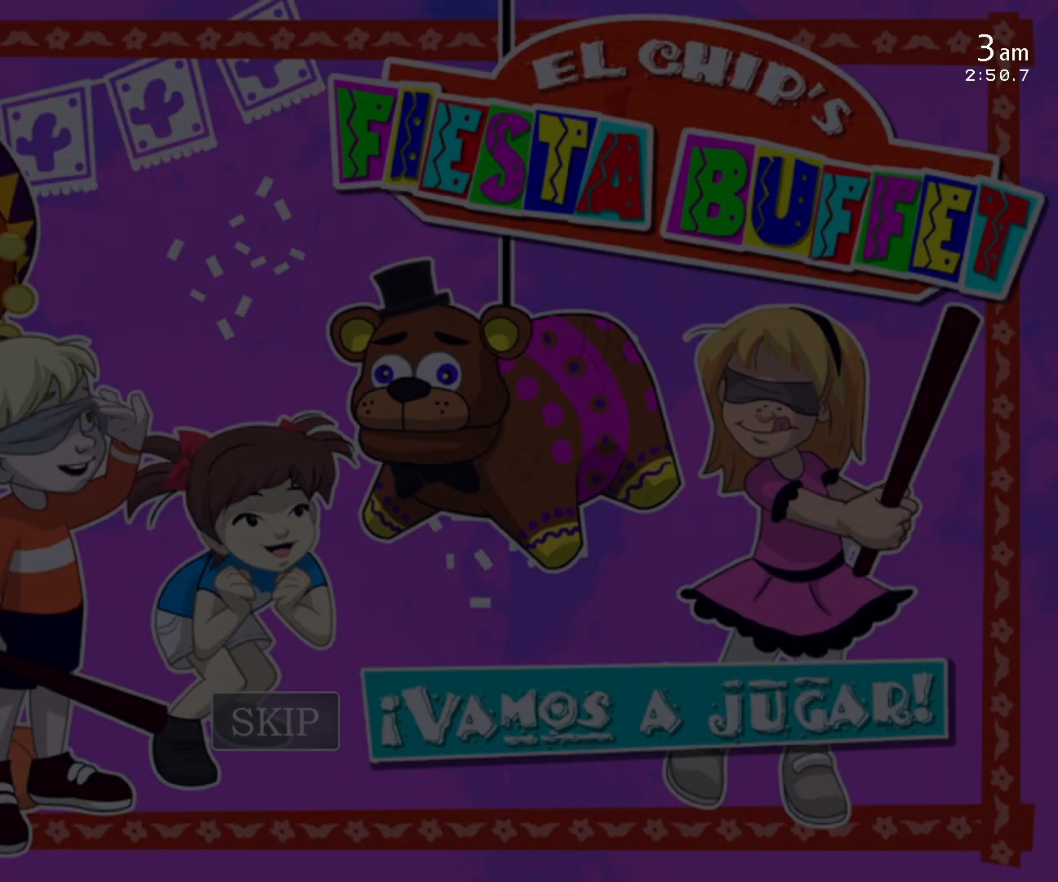
{"keys": [], "mouse": [], "events": [[33, "c", "up"], [67, "c", "down"], [133, "c", "up"], [167, "c", "down"], [267, "c", "up"]]}
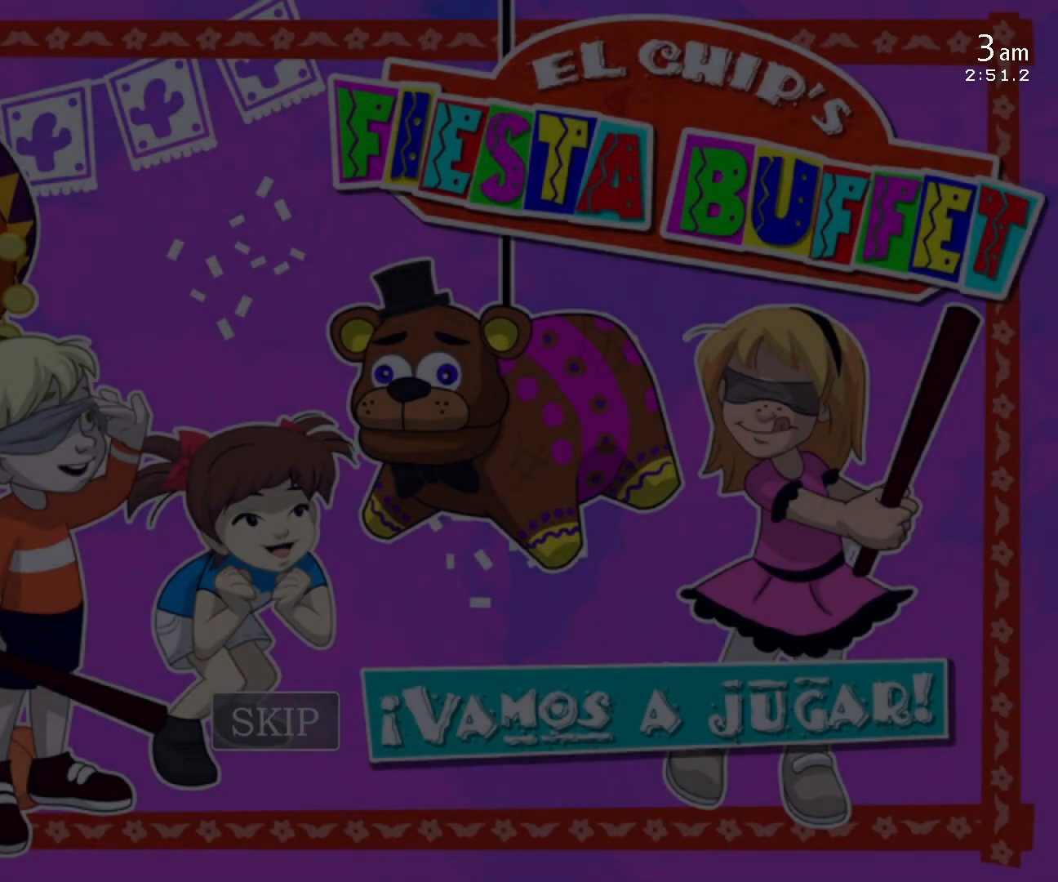
{"keys": [], "mouse": [], "events": [[67, "return", "down"], [167, "return", "up"]]}
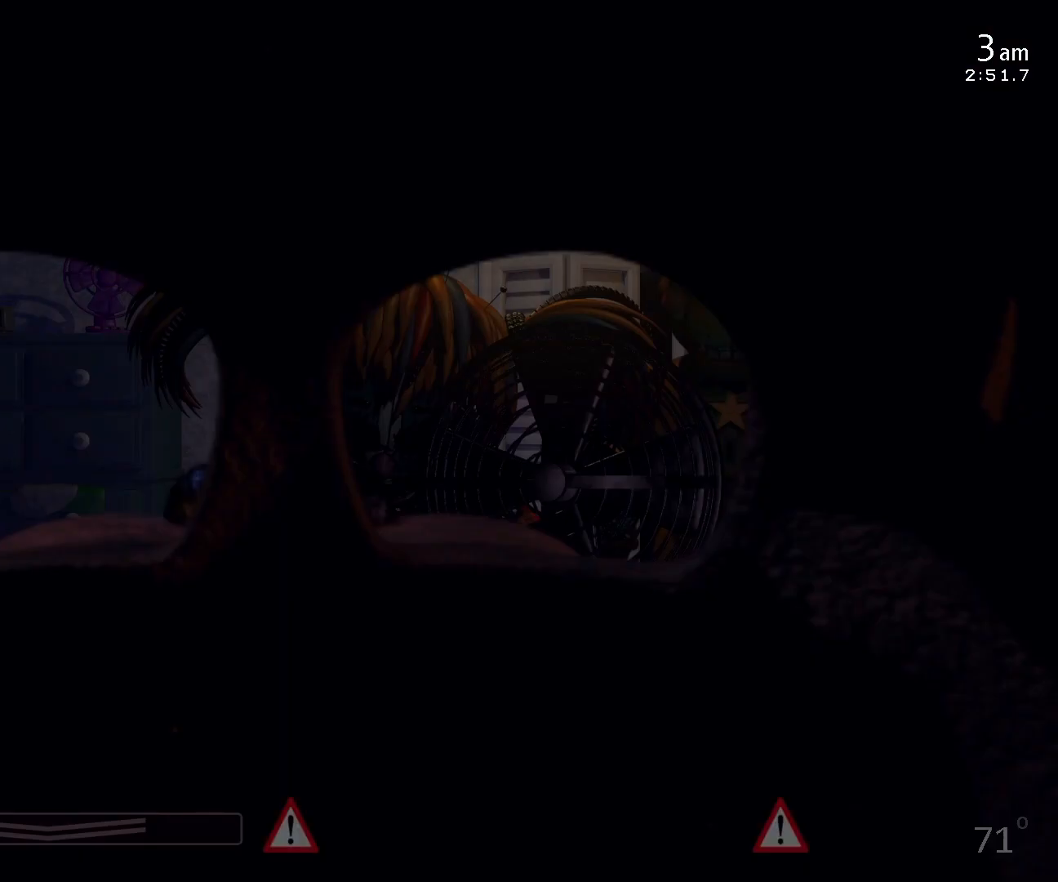
{"keys": [], "mouse": [], "events": []}
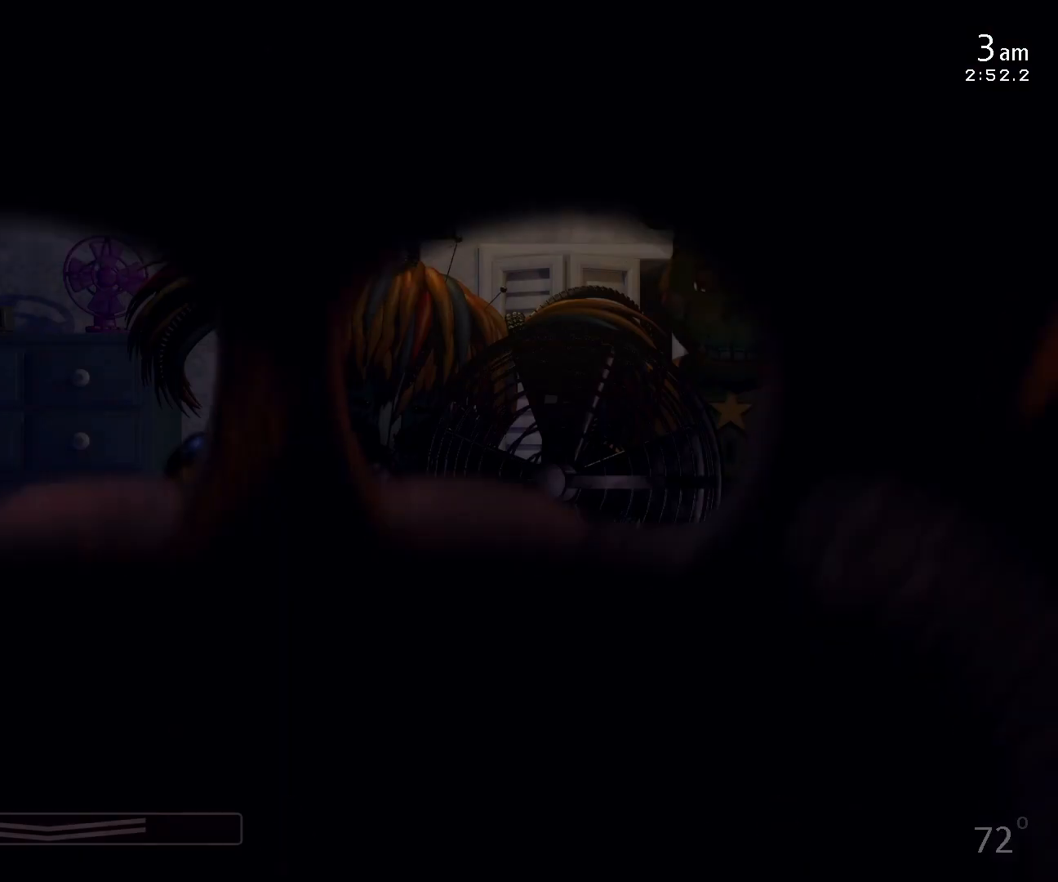
{"keys": [], "mouse": [], "events": []}
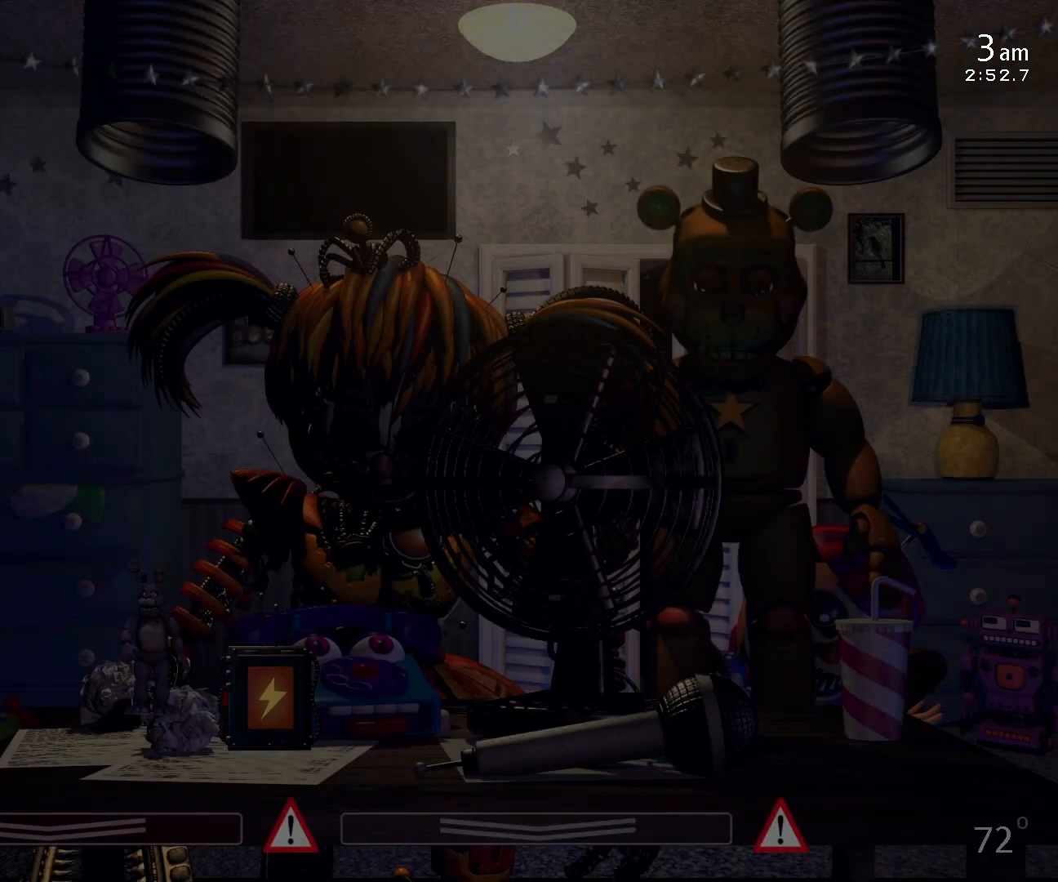
{"keys": [], "mouse": [], "events": []}
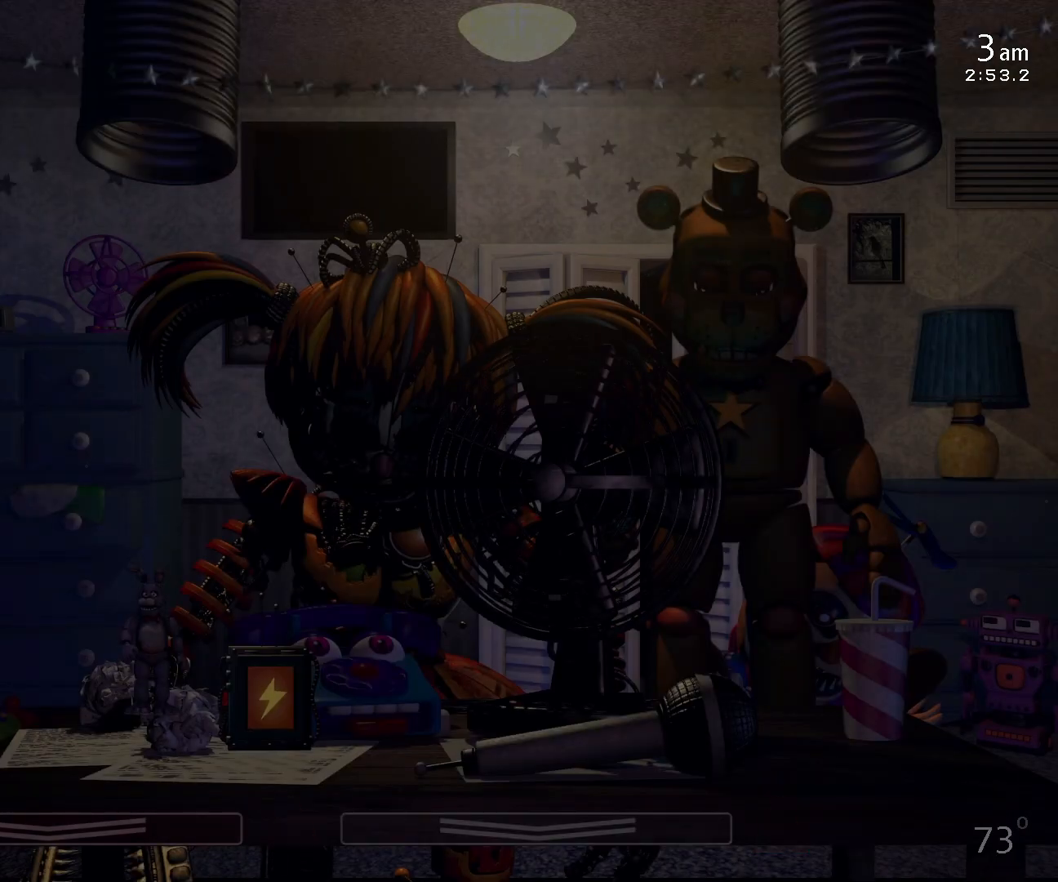
{"keys": [], "mouse": [], "events": []}
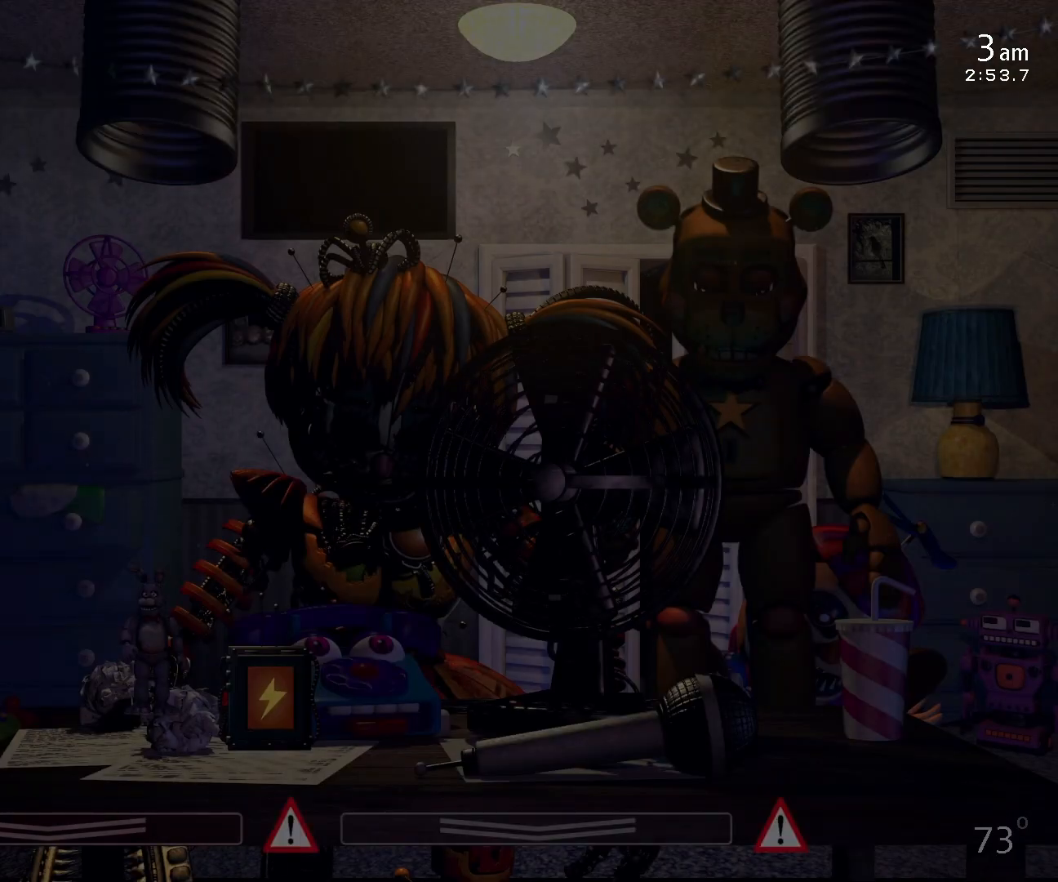
{"keys": [], "mouse": [], "events": []}